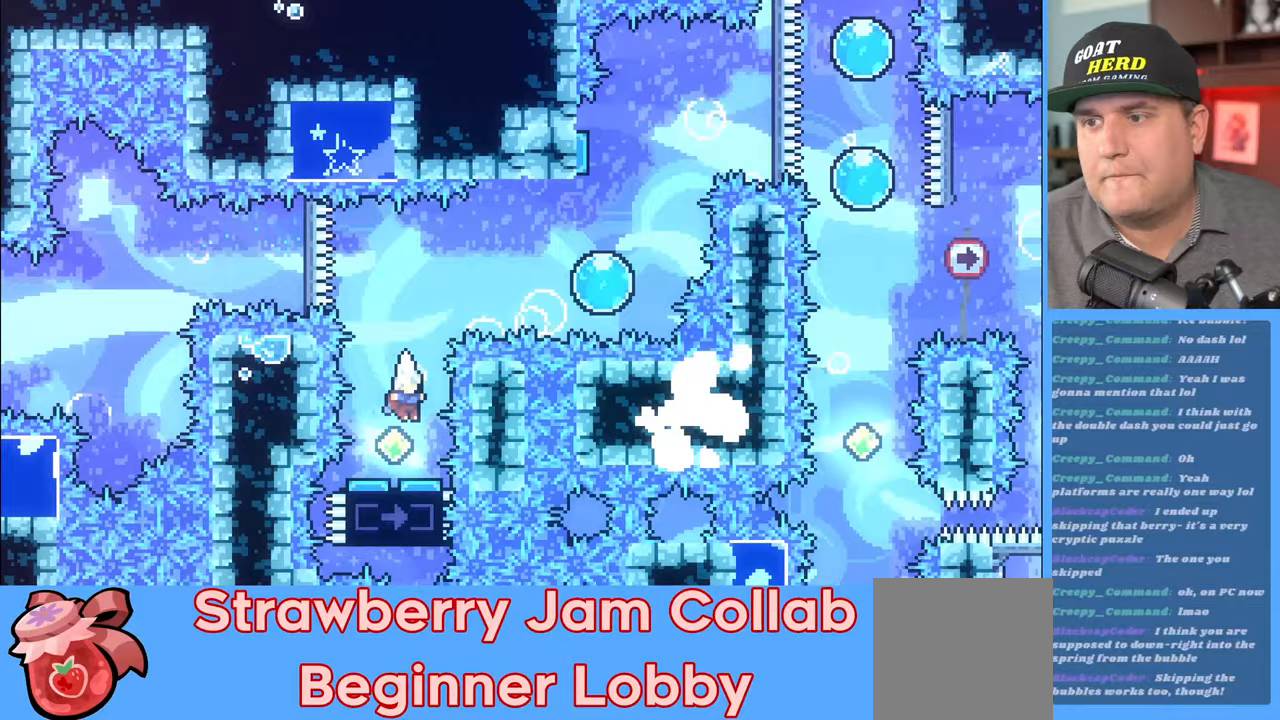
Gameplay with a controller (Xbox layout); each line is a JSON object with the inputs held at the frame after it. "events" lists button and stick changes between this image and that frame as [ms after this image, input, new state], when the widget could be followed in between.
{"buttons": ["R2"], "left_stick": "right", "right_stick": "center", "events": [[183, "left_stick", "up-right"], [350, "left_stick", "right"]]}
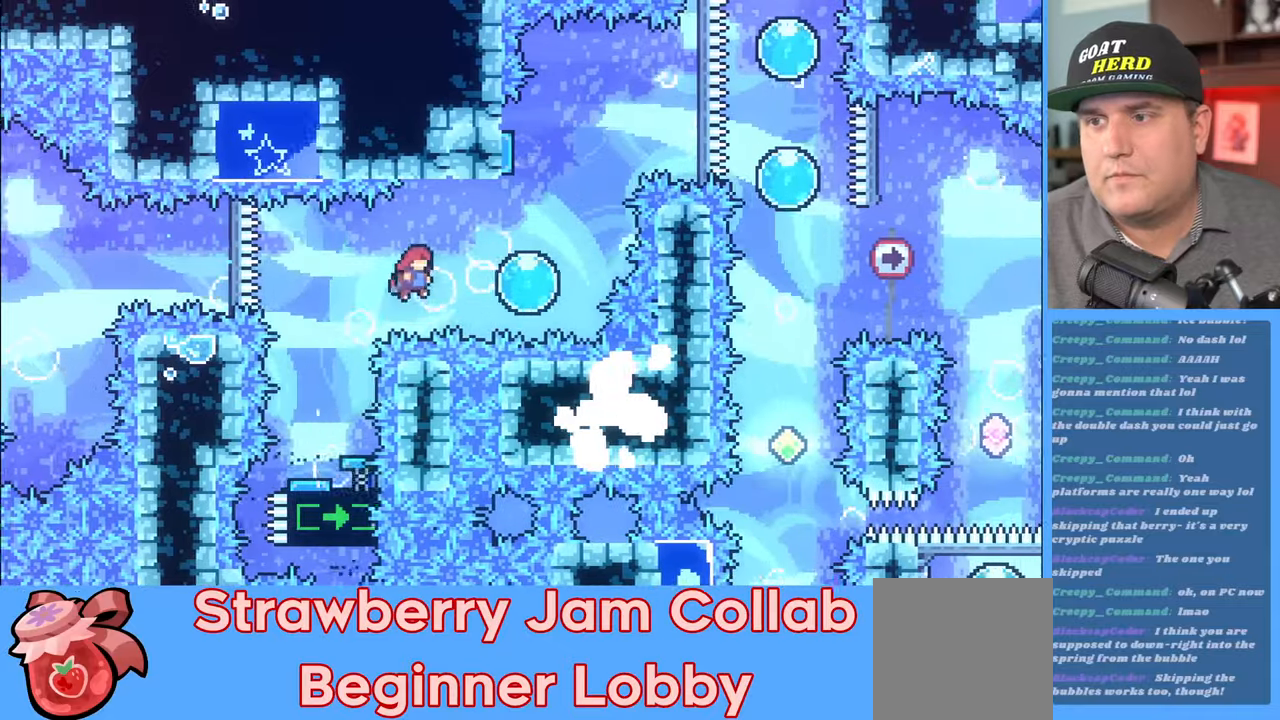
{"buttons": ["R2"], "left_stick": "up", "right_stick": "center", "events": [[50, "X", "down"], [200, "X", "up"], [350, "left_stick", "up"]]}
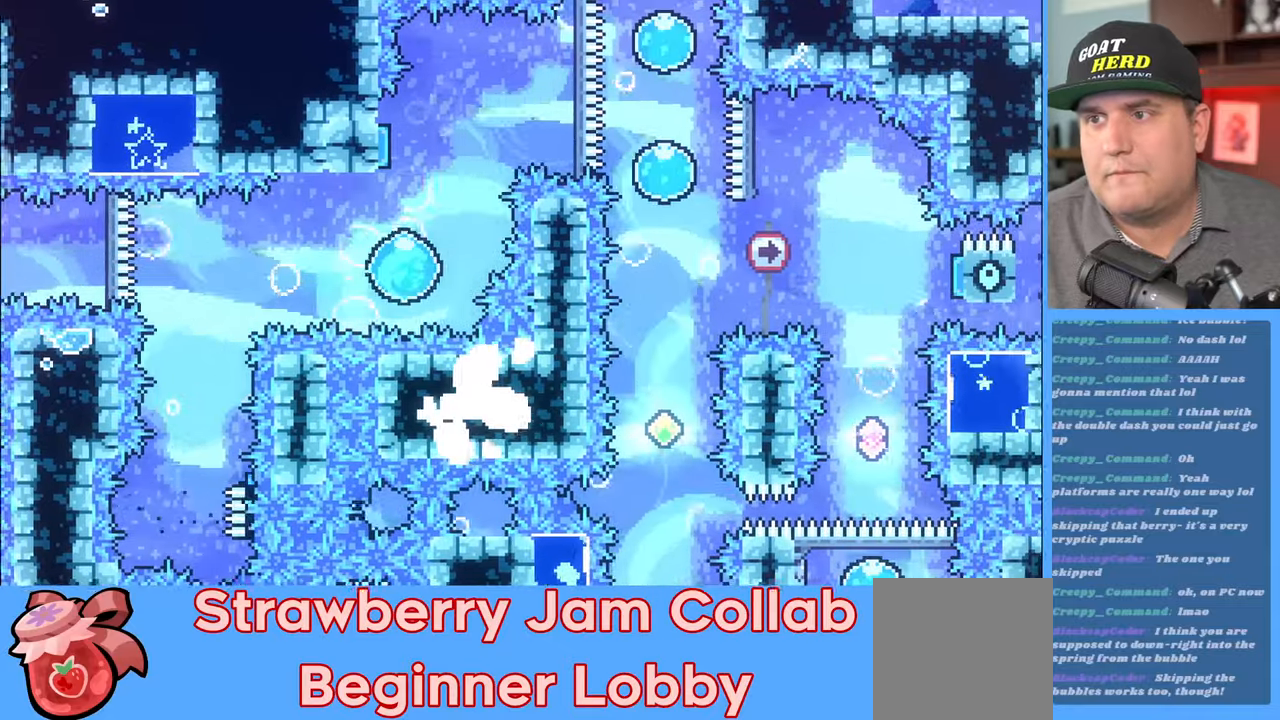
{"buttons": ["R2"], "left_stick": "right", "right_stick": "center", "events": [[333, "left_stick", "right"]]}
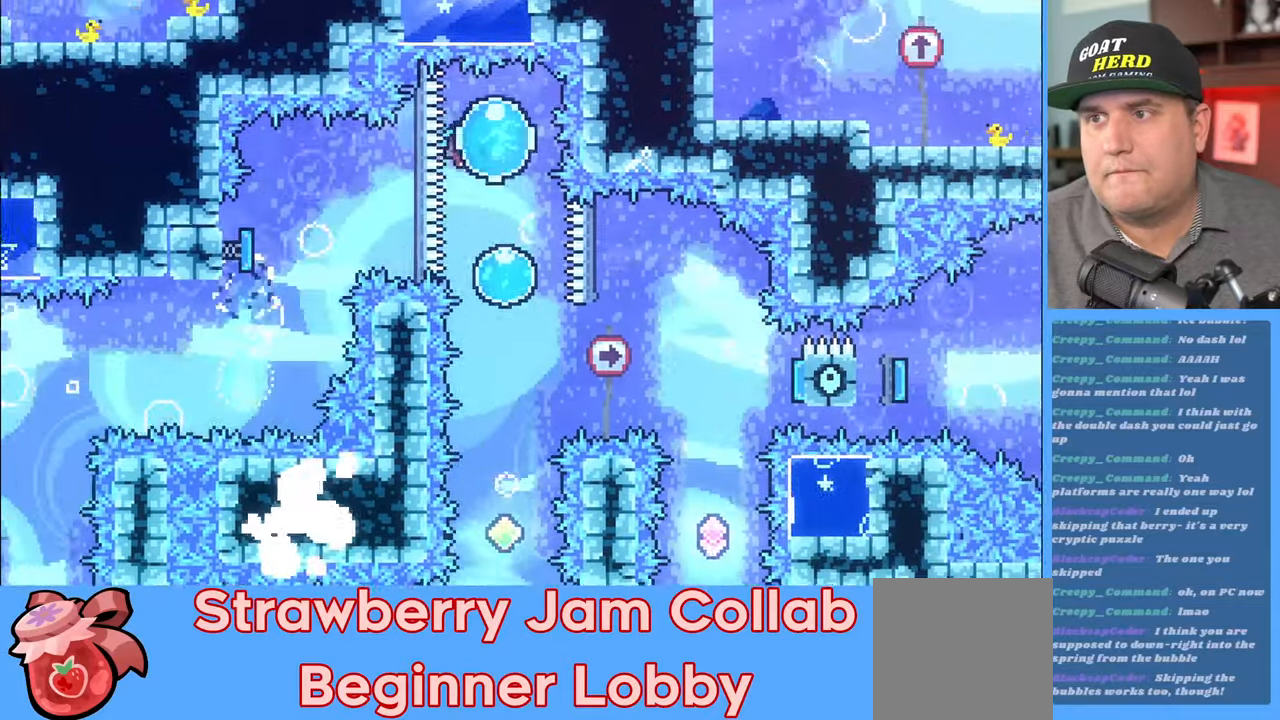
{"buttons": ["R2"], "left_stick": "down", "right_stick": "center", "events": [[83, "left_stick", "center"], [150, "left_stick", "down"]]}
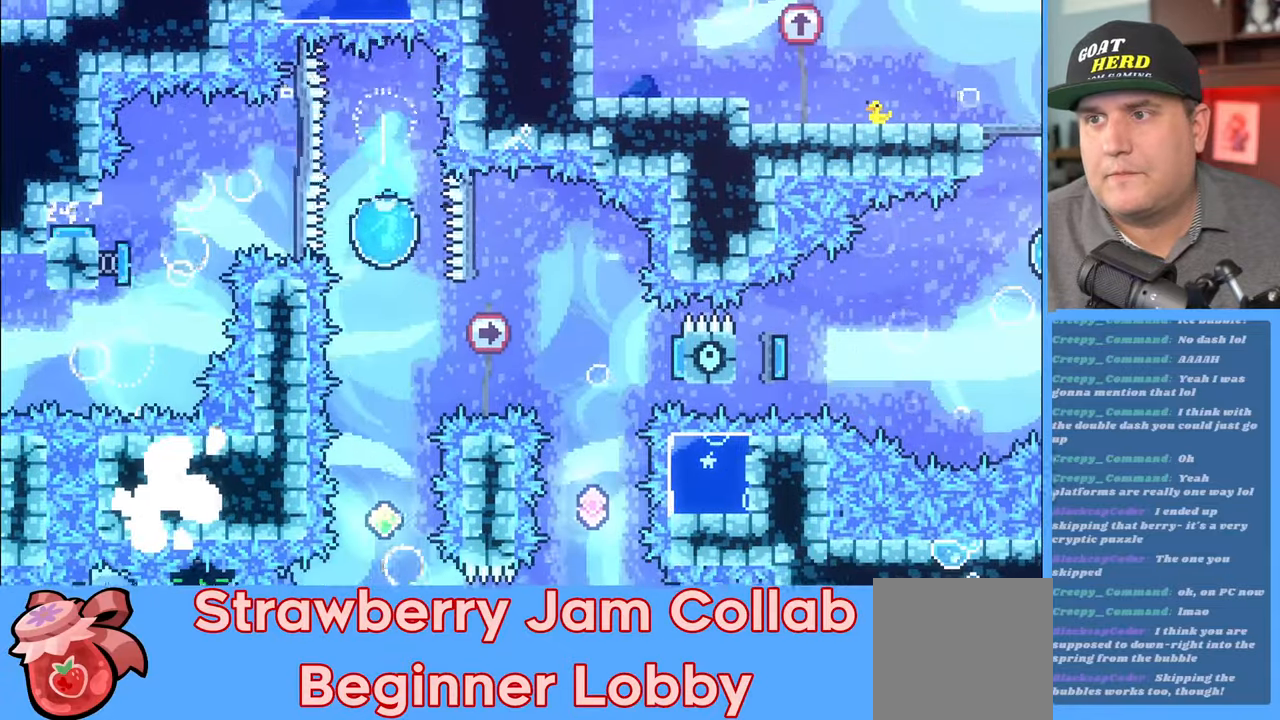
{"buttons": ["R2"], "left_stick": "down", "right_stick": "center", "events": []}
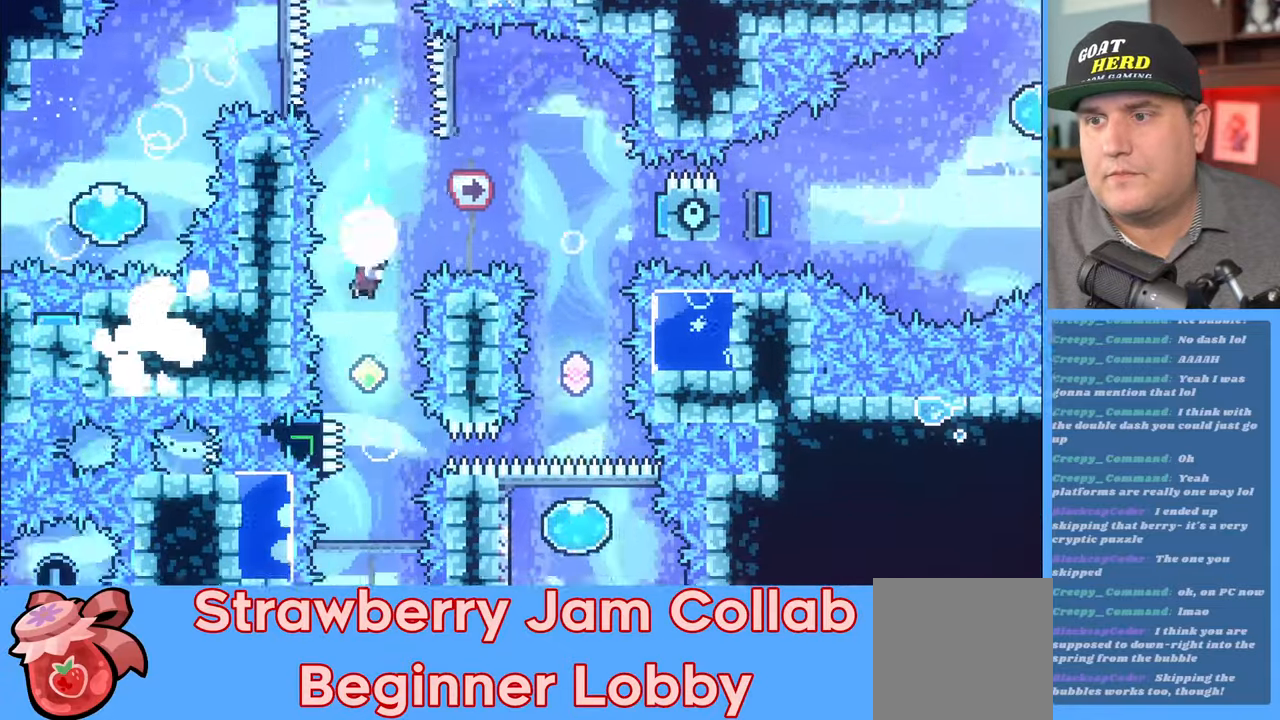
{"buttons": ["R2"], "left_stick": "right", "right_stick": "center", "events": [[233, "left_stick", "center"], [333, "left_stick", "right"]]}
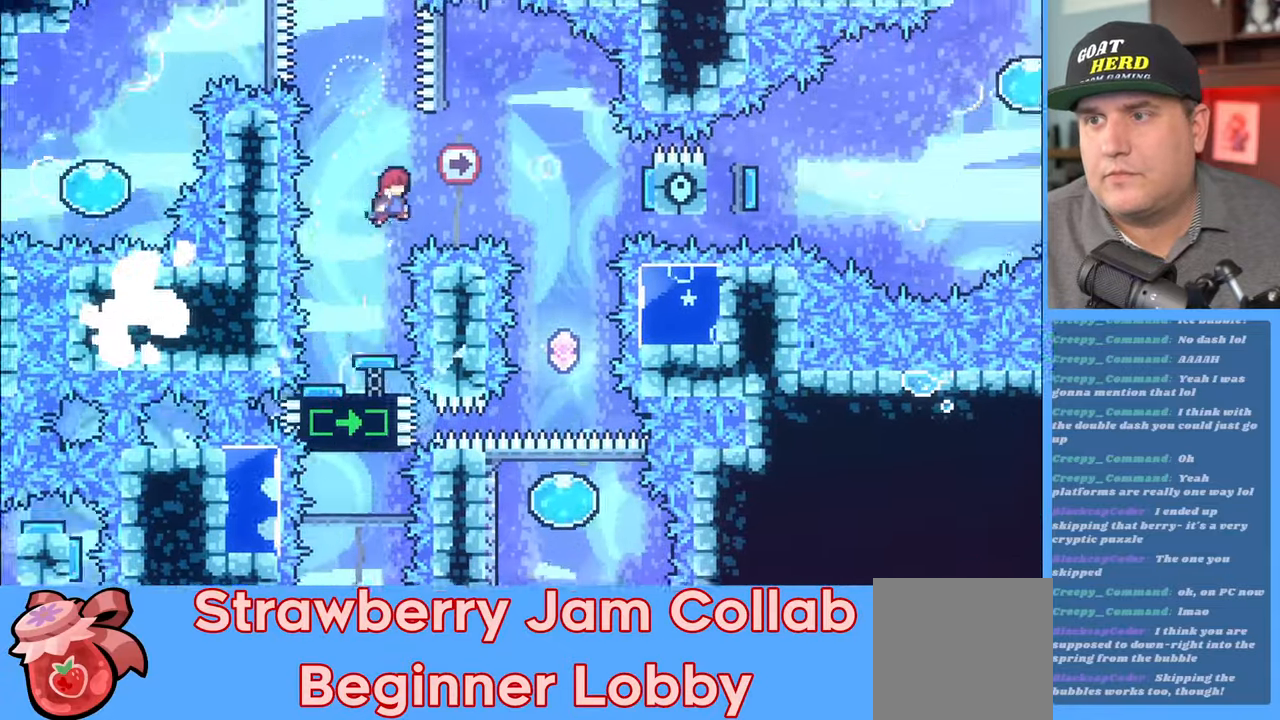
{"buttons": ["R2"], "left_stick": "up-right", "right_stick": "center", "events": [[267, "X", "down"], [267, "left_stick", "up-right"], [383, "X", "up"]]}
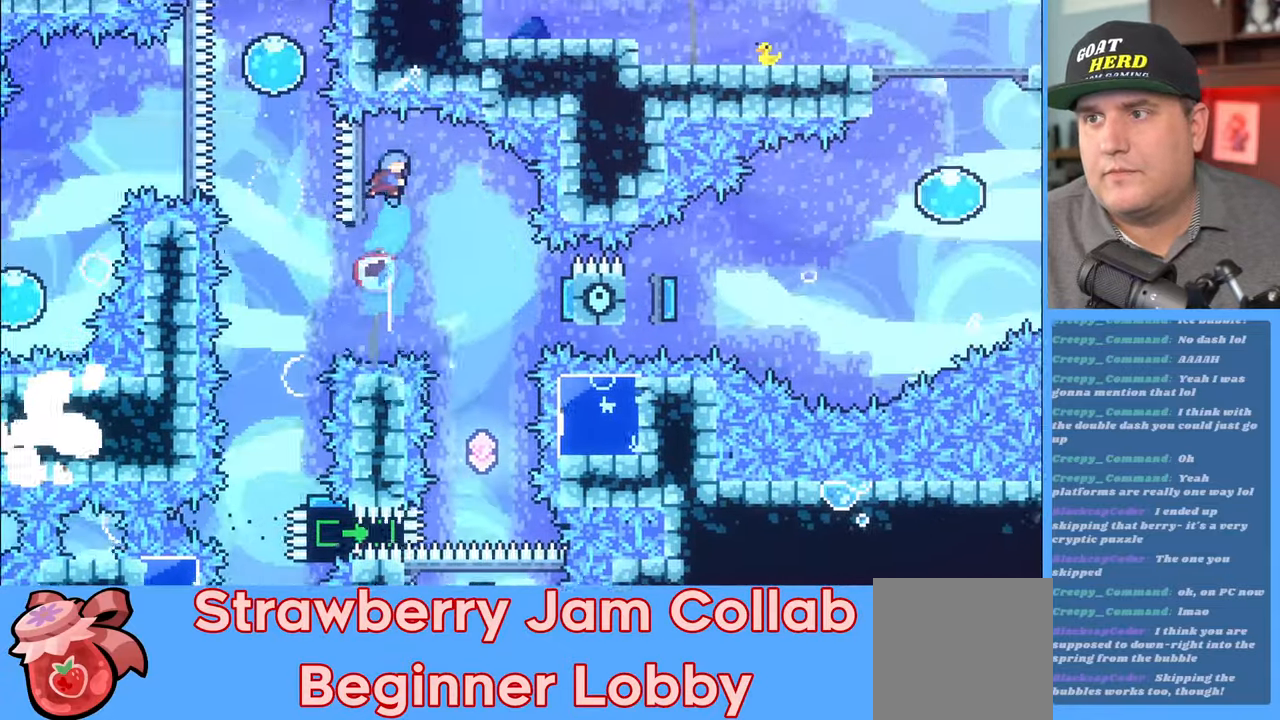
{"buttons": ["R2"], "left_stick": "center", "right_stick": "center", "events": [[167, "left_stick", "right"], [467, "left_stick", "center"]]}
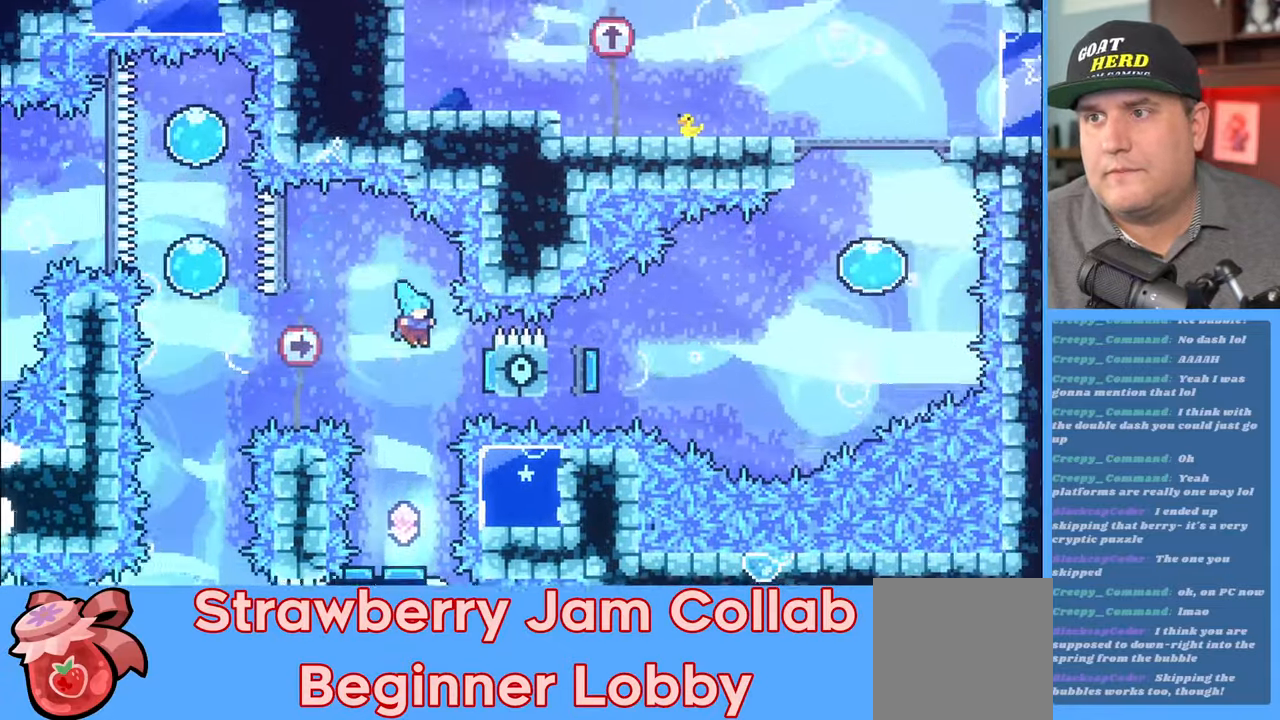
{"buttons": ["R2"], "left_stick": "center", "right_stick": "center", "events": []}
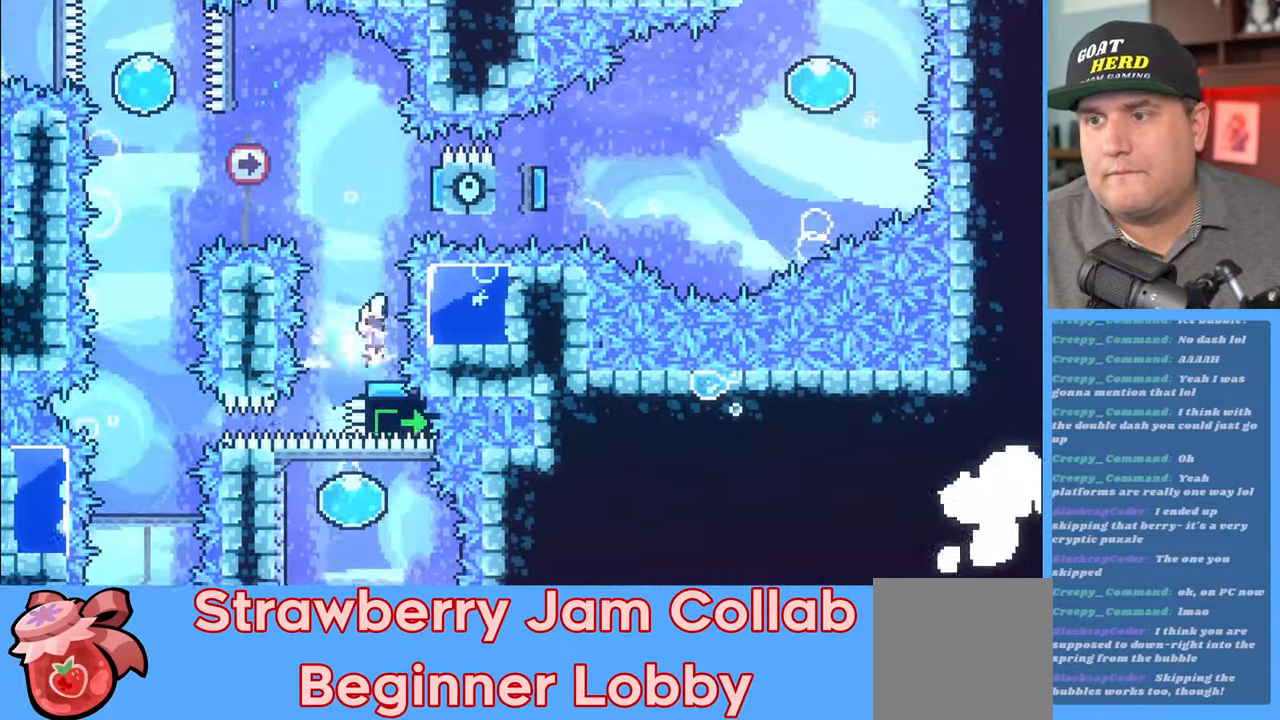
{"buttons": ["R2"], "left_stick": "center", "right_stick": "center", "events": [[150, "left_stick", "right"], [483, "left_stick", "center"]]}
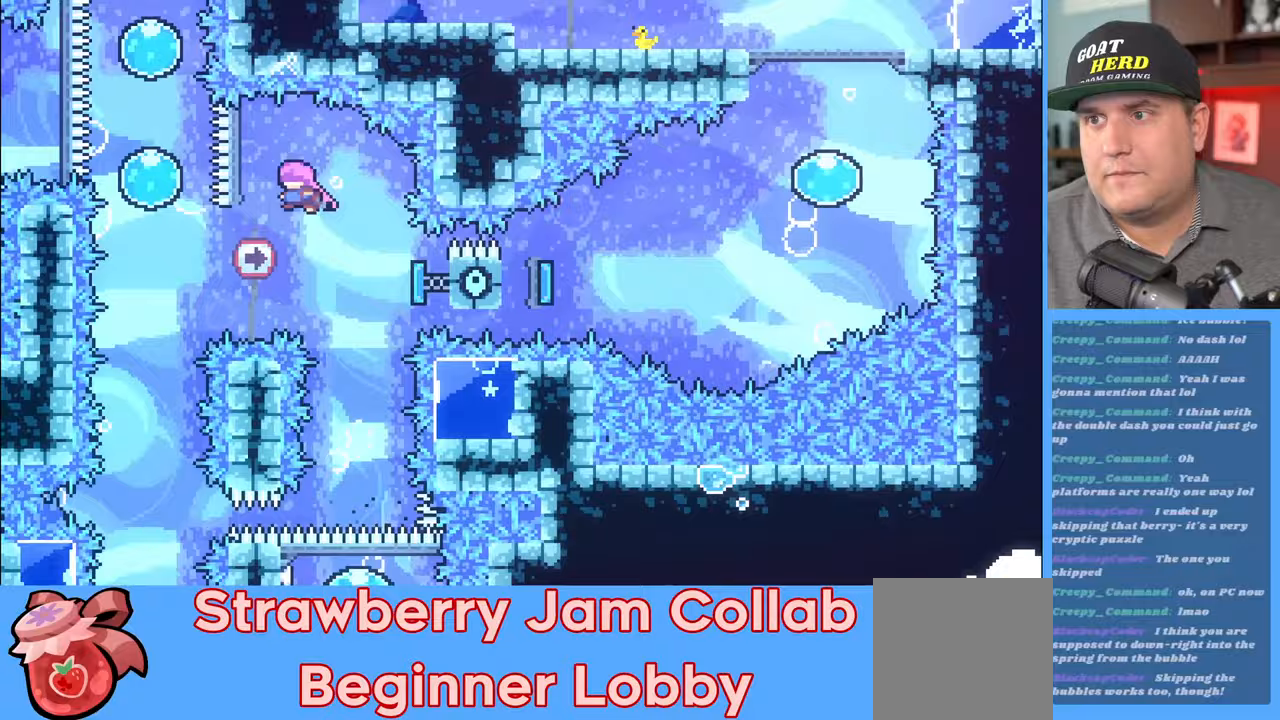
{"buttons": ["R2"], "left_stick": "down-right", "right_stick": "center", "events": [[33, "left_stick", "left"], [317, "left_stick", "down-right"]]}
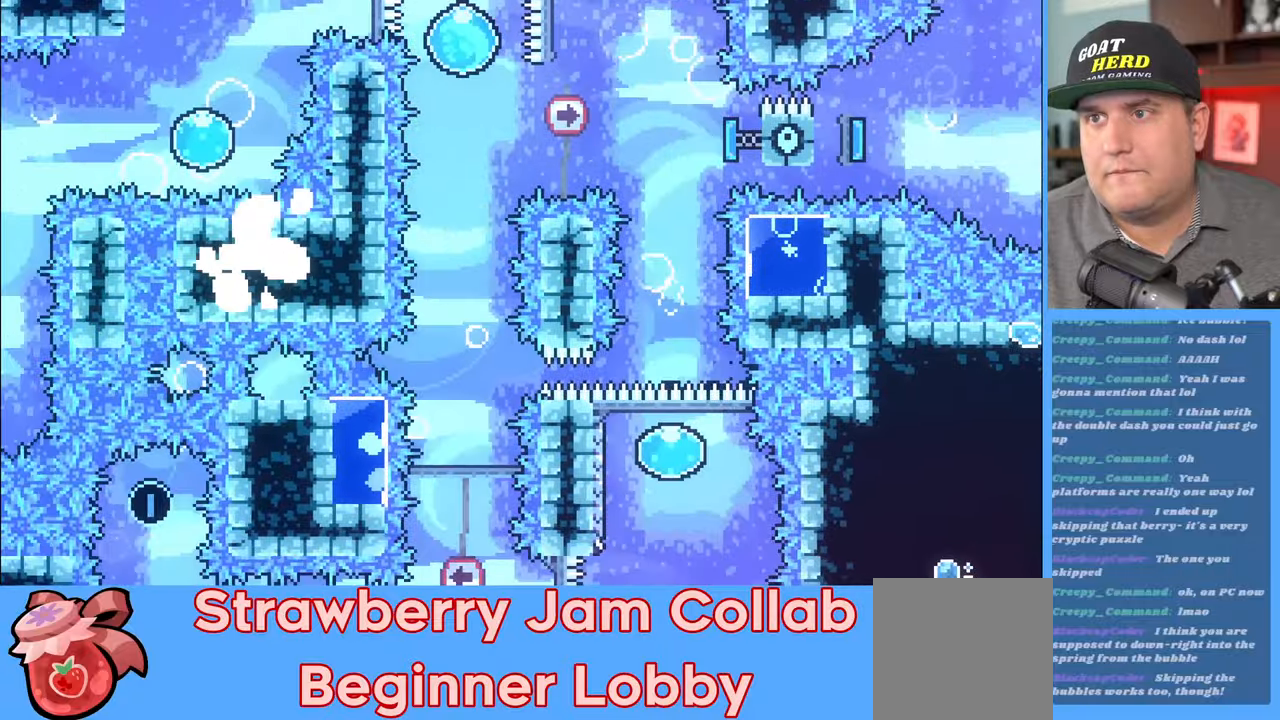
{"buttons": ["R2"], "left_stick": "down", "right_stick": "center", "events": [[67, "left_stick", "down"]]}
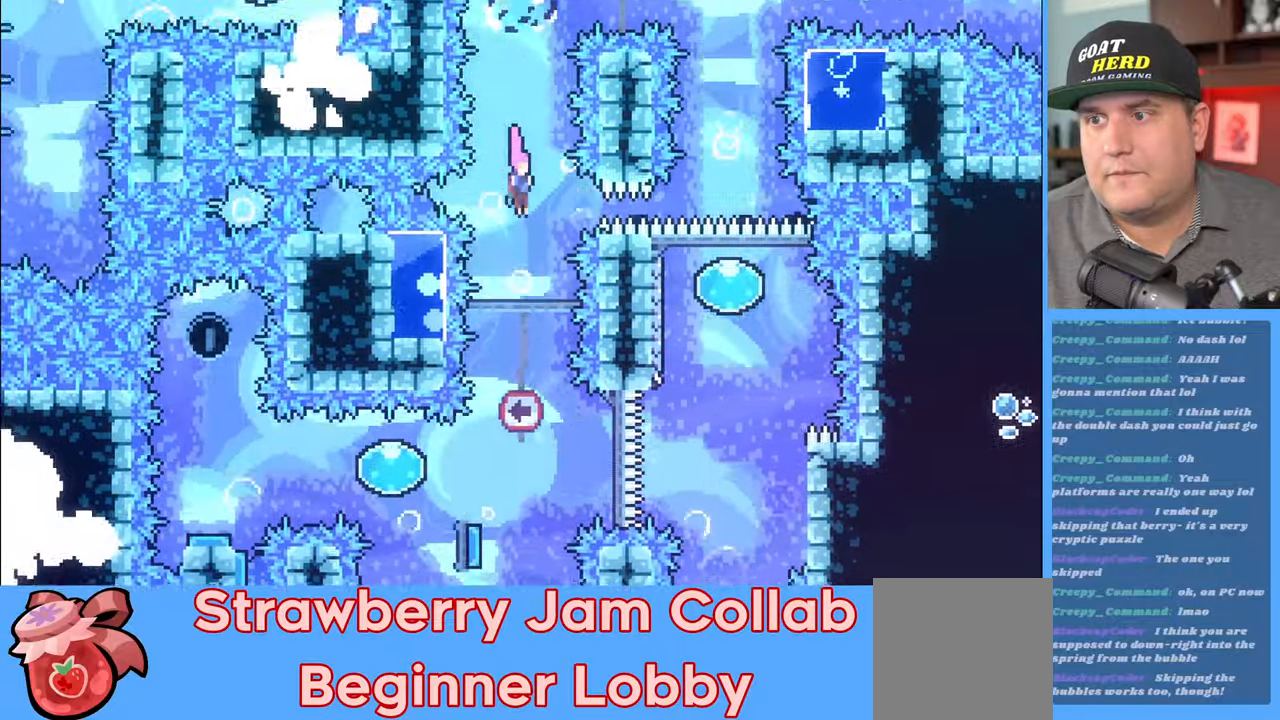
{"buttons": ["R2", "L3"], "left_stick": "left", "right_stick": "center", "events": [[83, "left_stick", "center"], [350, "left_stick", "left"], [367, "L3", "down"]]}
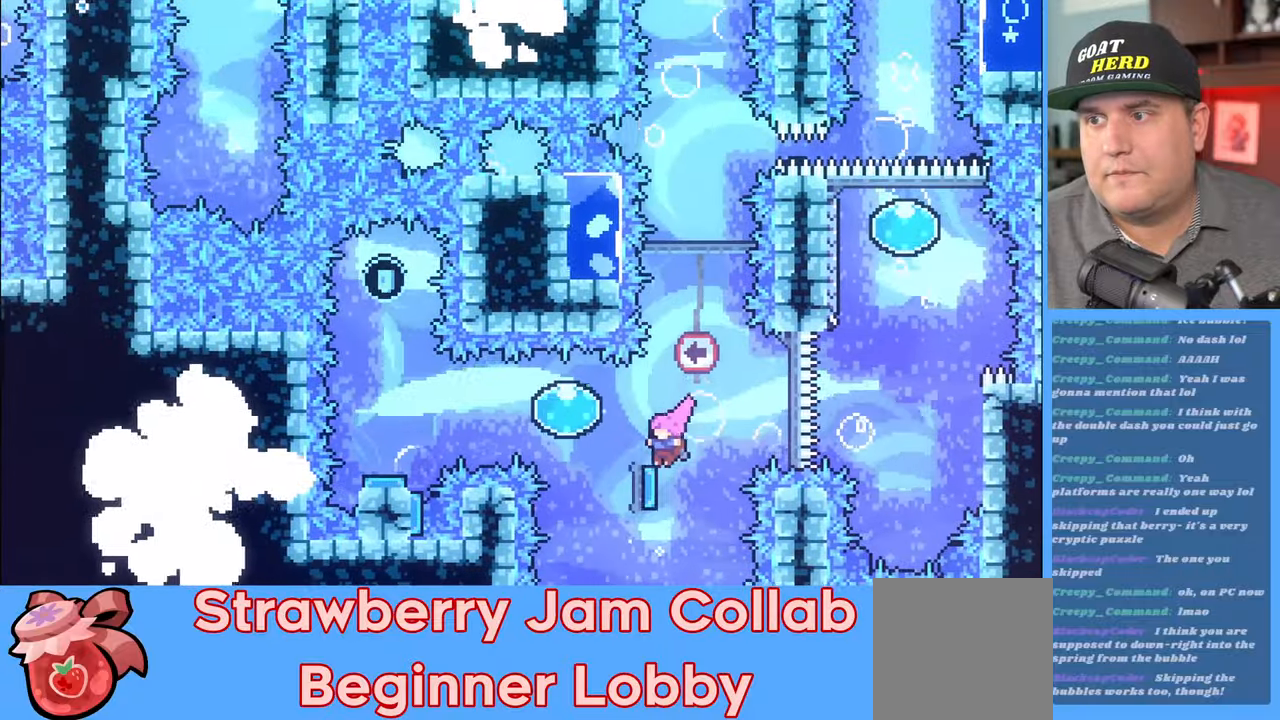
{"buttons": ["R2"], "left_stick": "left", "right_stick": "center", "events": [[17, "X", "down"], [117, "X", "up"], [450, "L3", "up"]]}
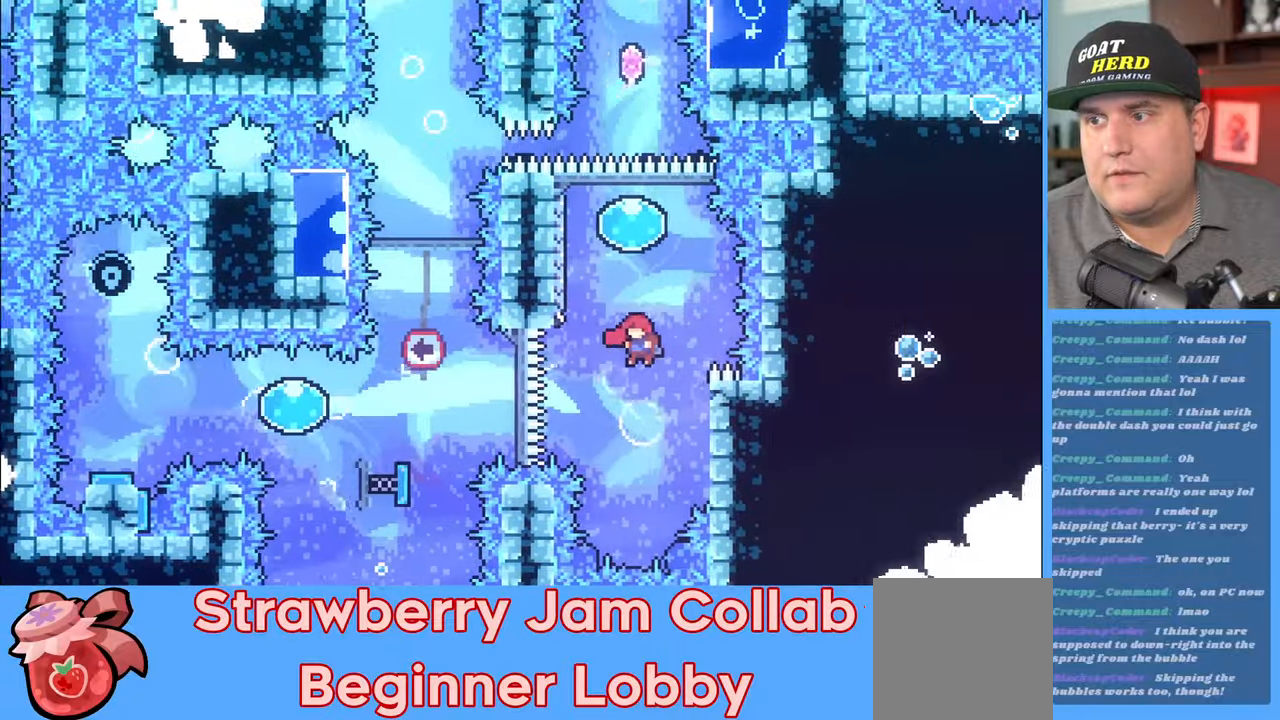
{"buttons": ["X", "R2"], "left_stick": "up", "right_stick": "center", "events": [[150, "left_stick", "up"], [250, "X", "down"], [317, "L3", "down"], [433, "L3", "up"]]}
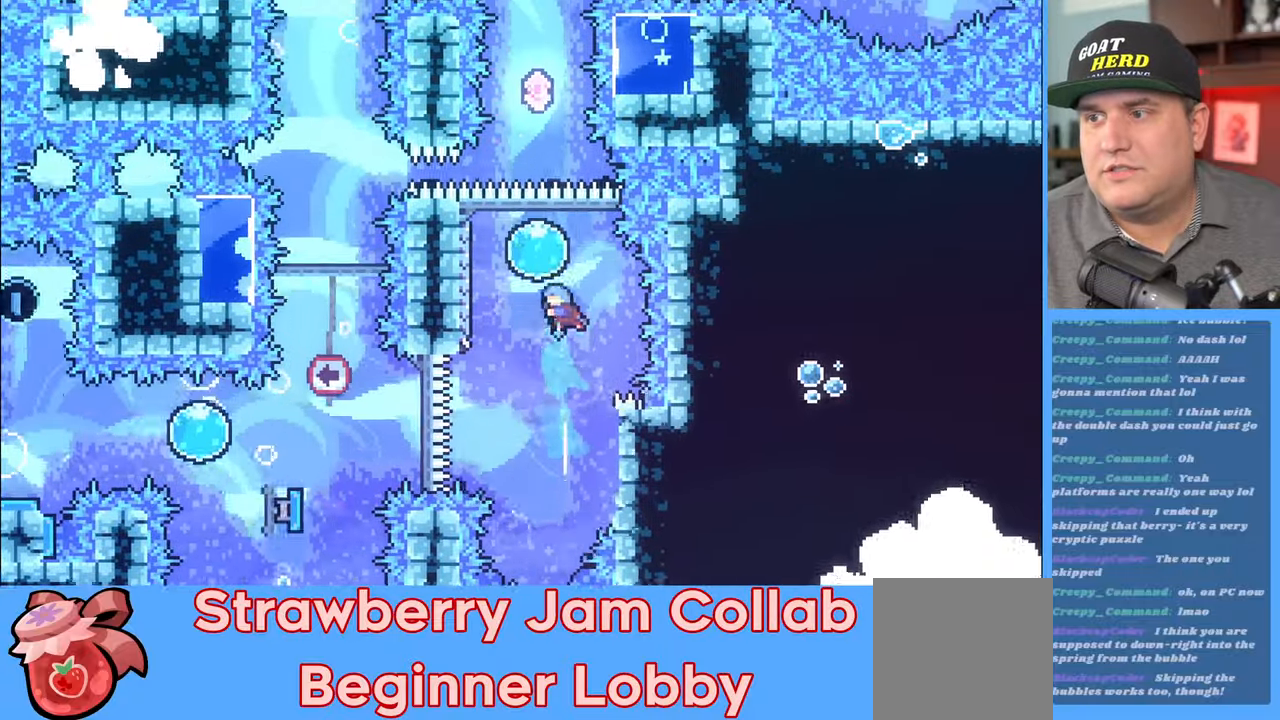
{"buttons": ["R2"], "left_stick": "up", "right_stick": "center", "events": [[167, "X", "up"]]}
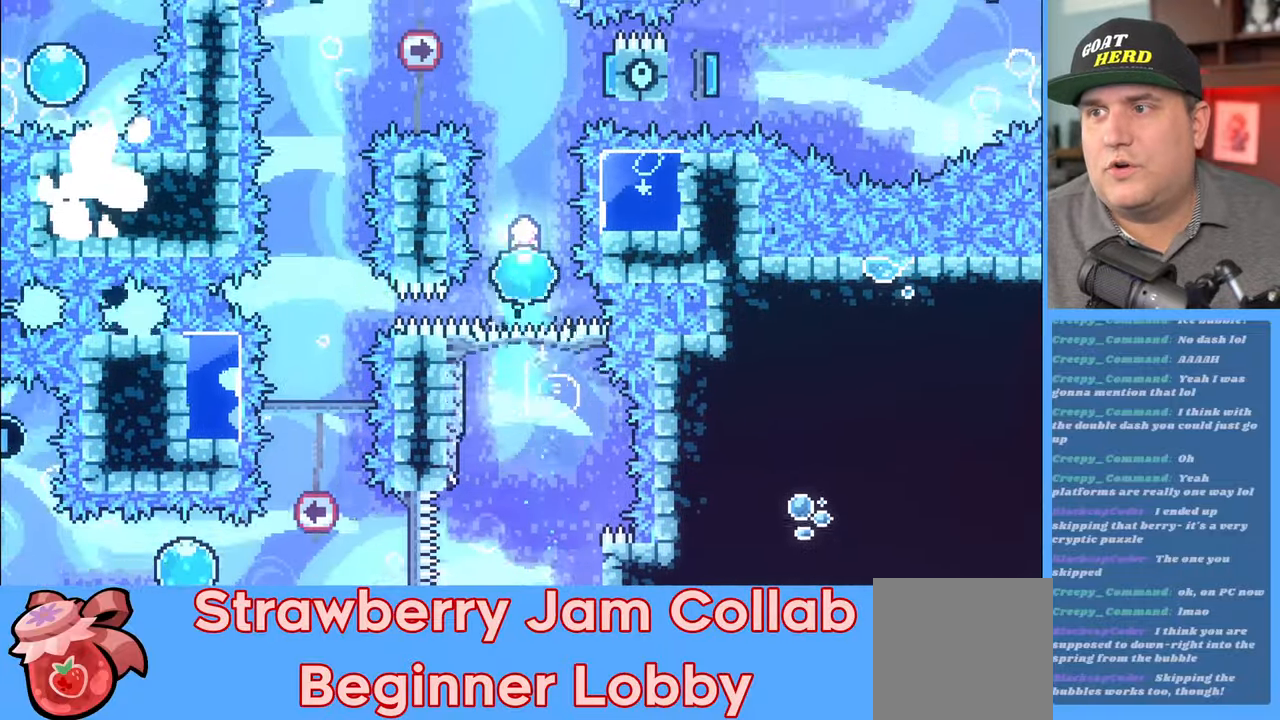
{"buttons": ["X", "R2"], "left_stick": "up", "right_stick": "center", "events": [[183, "left_stick", "up-left"], [433, "left_stick", "up"], [467, "X", "down"]]}
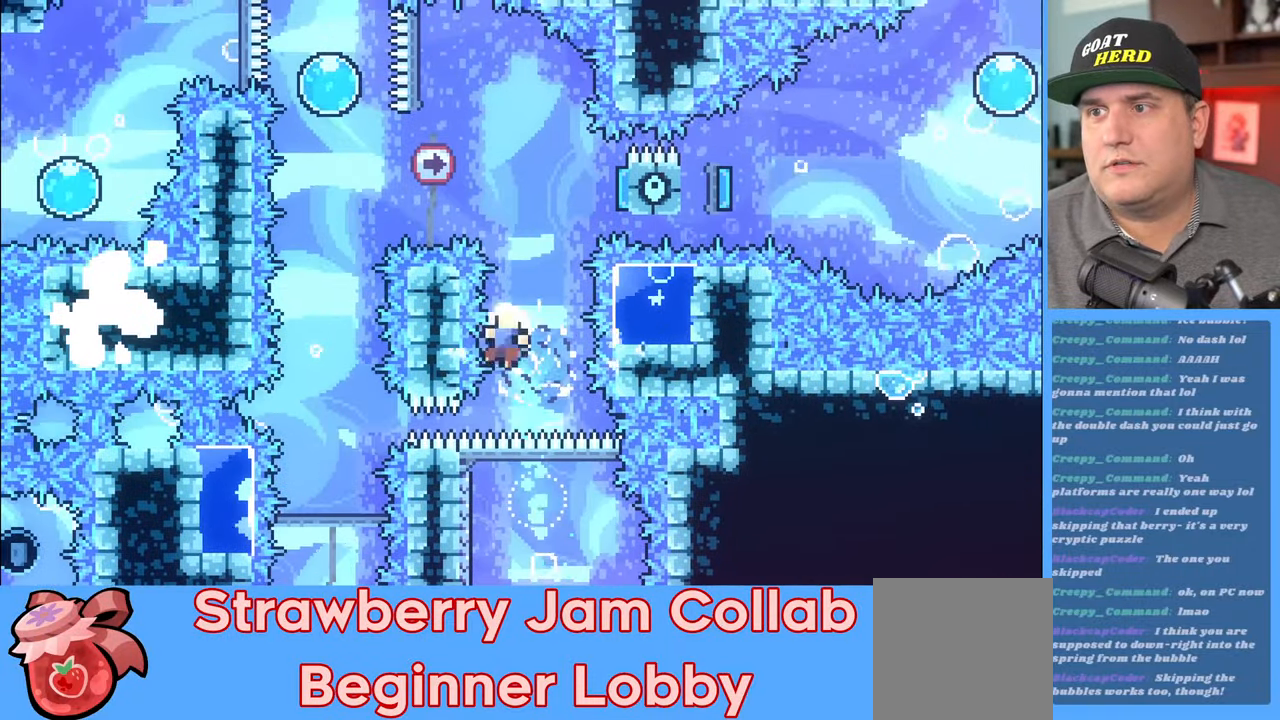
{"buttons": [], "left_stick": "center", "right_stick": "center", "events": [[133, "X", "up"], [283, "R2", "up"], [317, "left_stick", "center"]]}
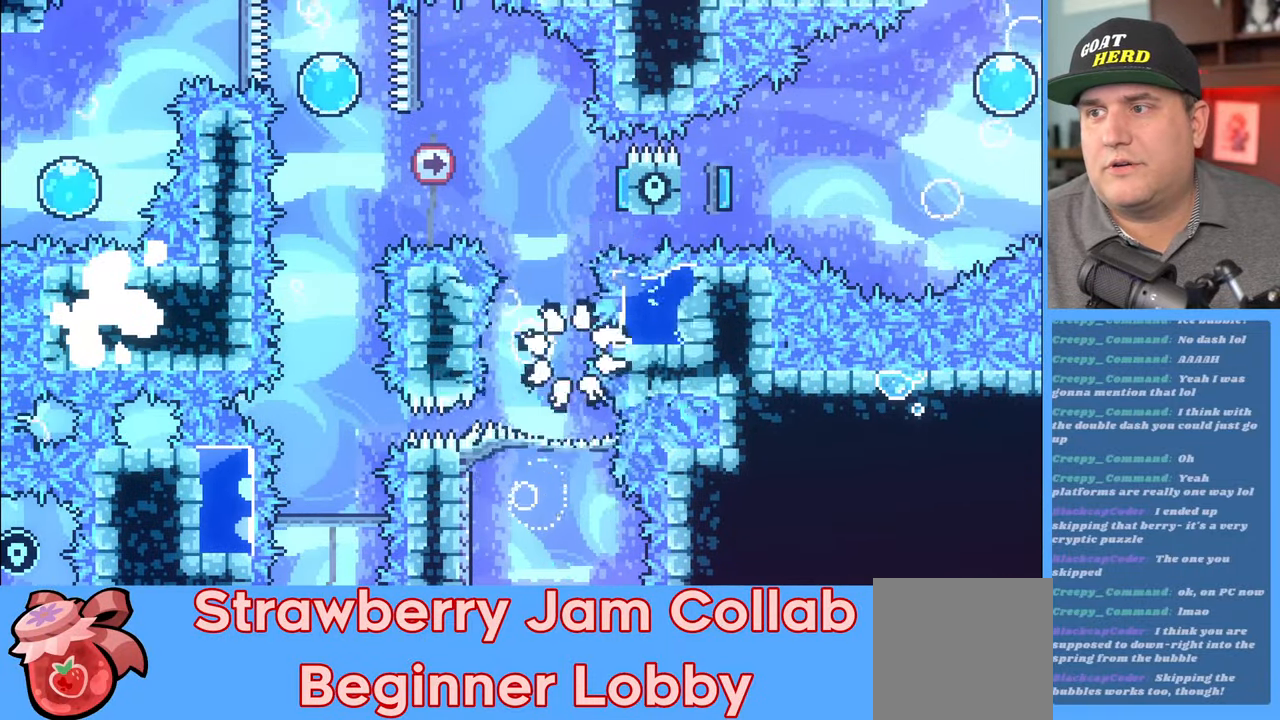
{"buttons": [], "left_stick": "center", "right_stick": "center", "events": []}
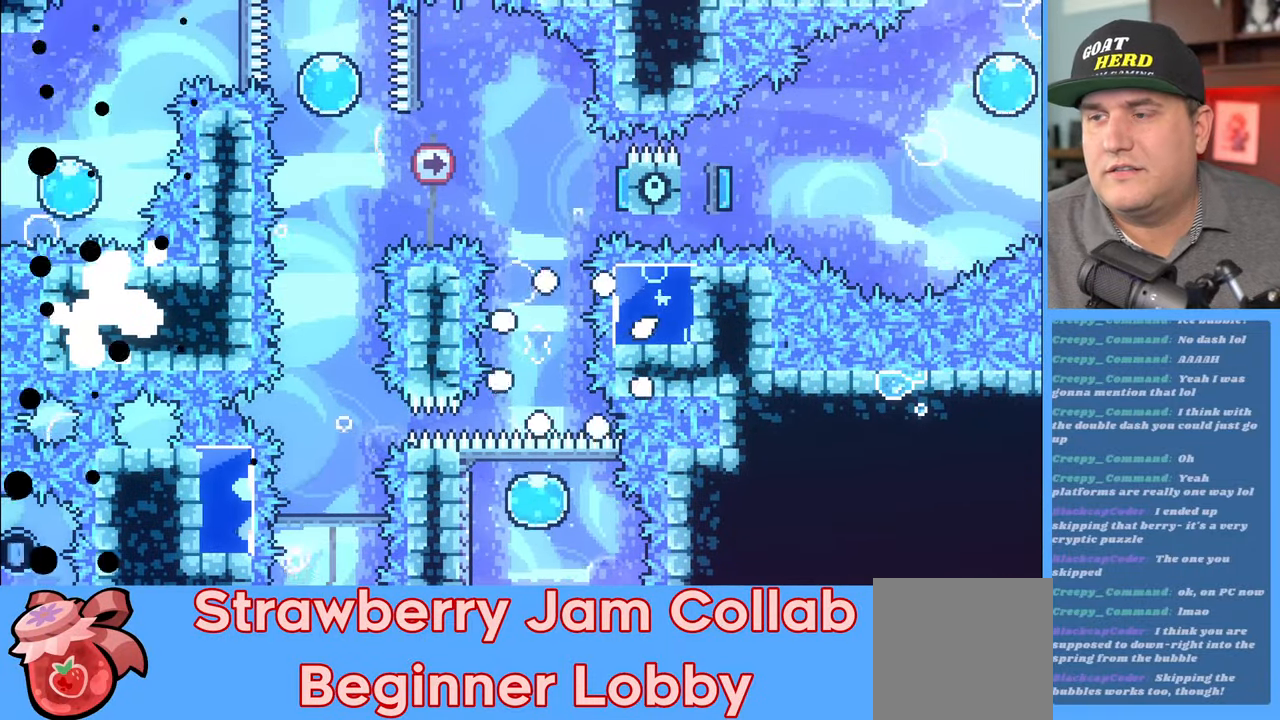
{"buttons": ["R2"], "left_stick": "center", "right_stick": "center", "events": [[67, "R2", "down"]]}
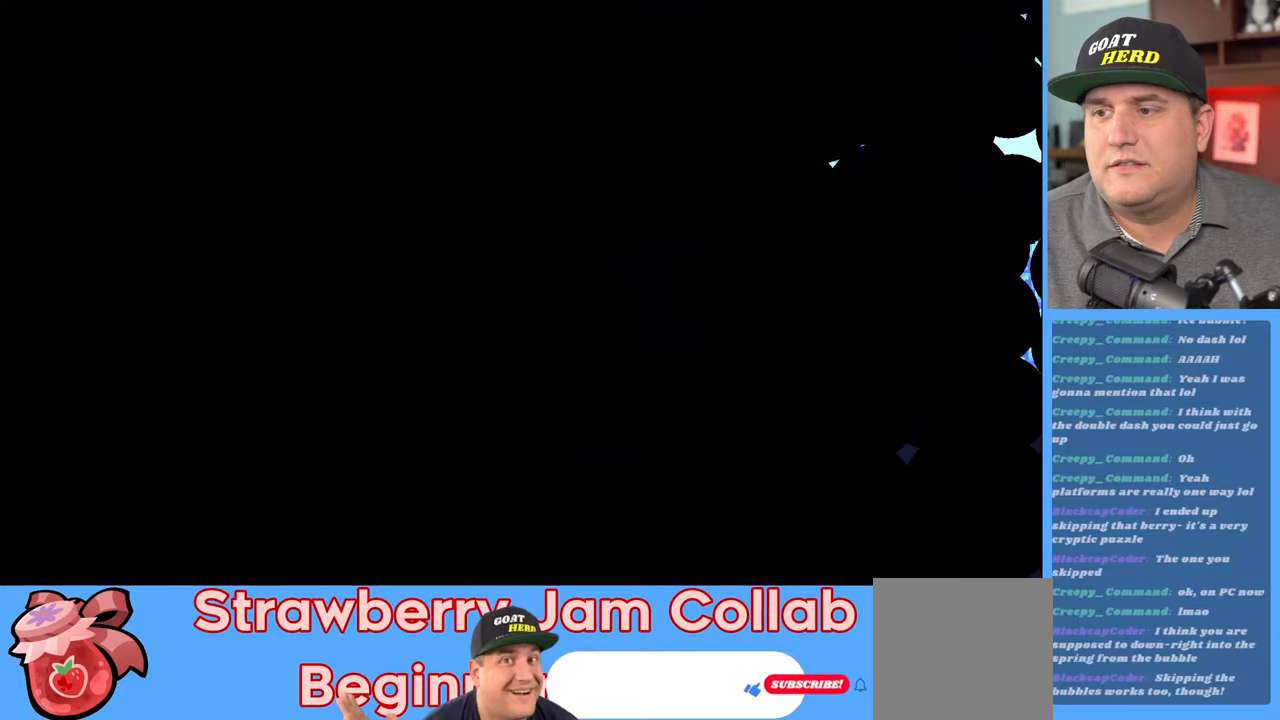
{"buttons": ["R2"], "left_stick": "center", "right_stick": "center", "events": []}
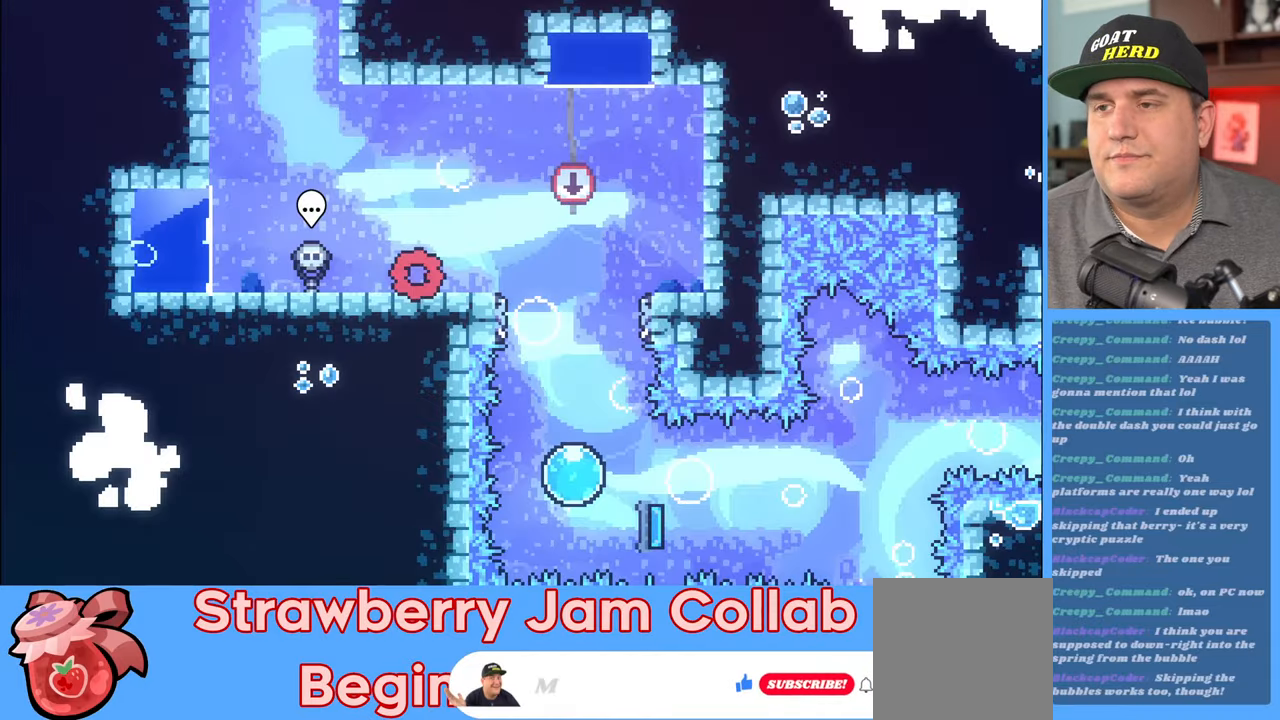
{"buttons": ["R2"], "left_stick": "center", "right_stick": "center", "events": []}
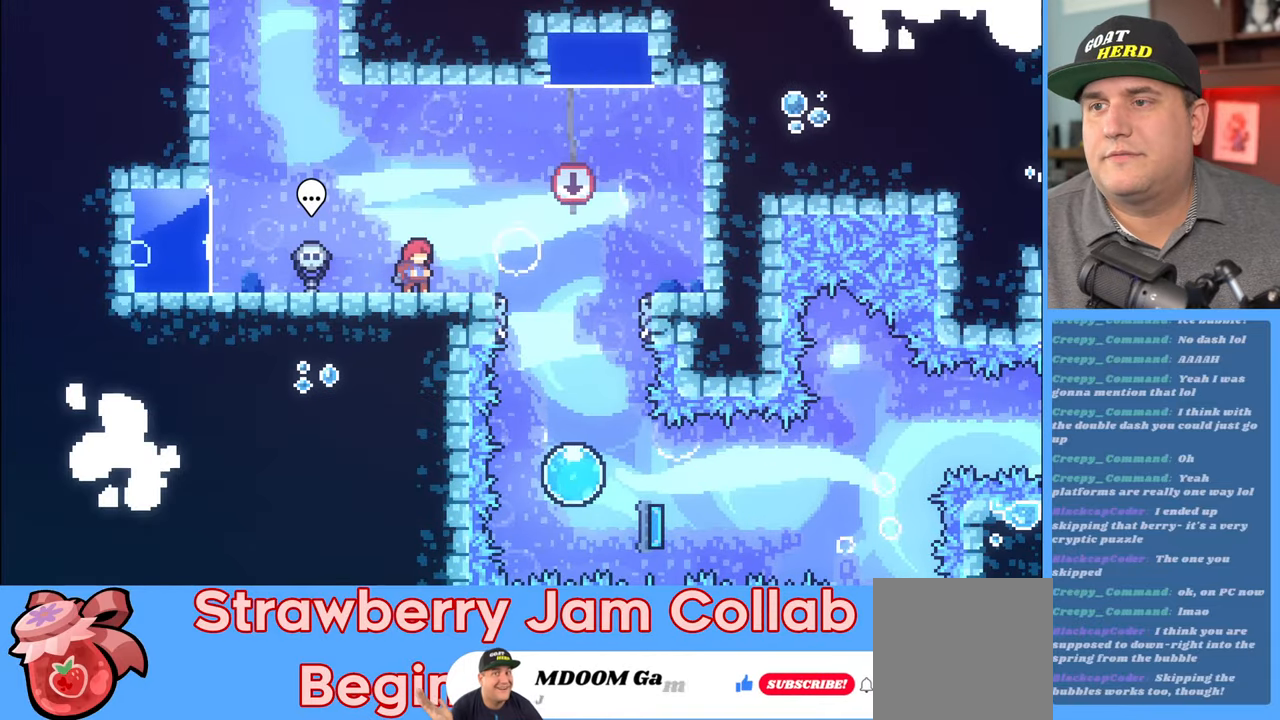
{"buttons": ["R2"], "left_stick": "center", "right_stick": "center", "events": [[67, "left_stick", "right"], [183, "A", "down"], [300, "A", "up"], [500, "left_stick", "center"]]}
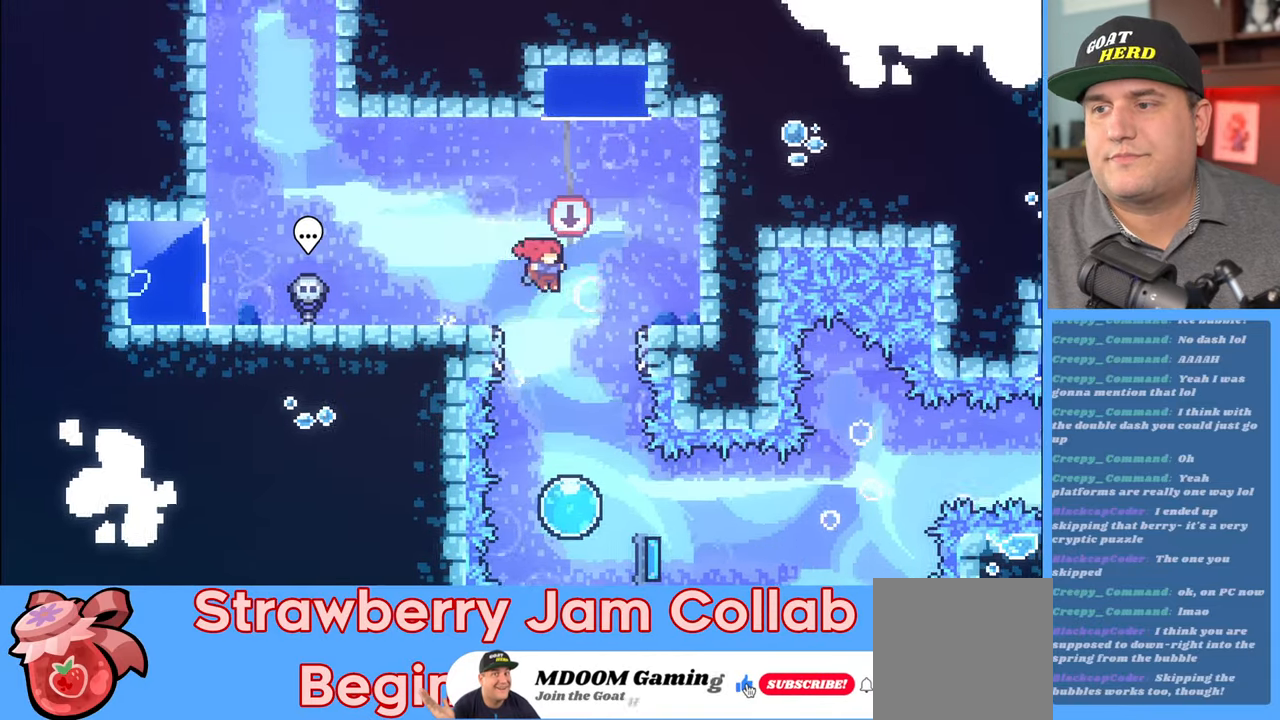
{"buttons": ["R2"], "left_stick": "down-right", "right_stick": "center", "events": [[417, "left_stick", "down-right"]]}
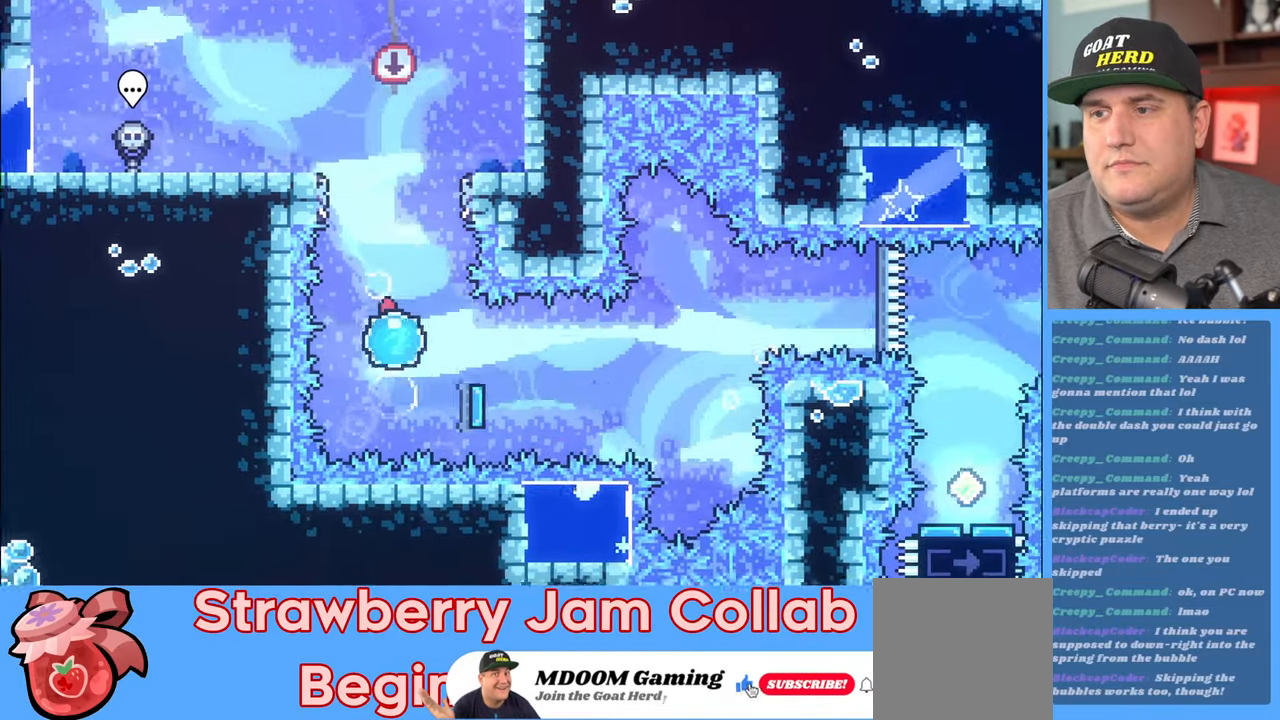
{"buttons": ["R2"], "left_stick": "center", "right_stick": "center", "events": [[17, "left_stick", "up"], [467, "left_stick", "center"]]}
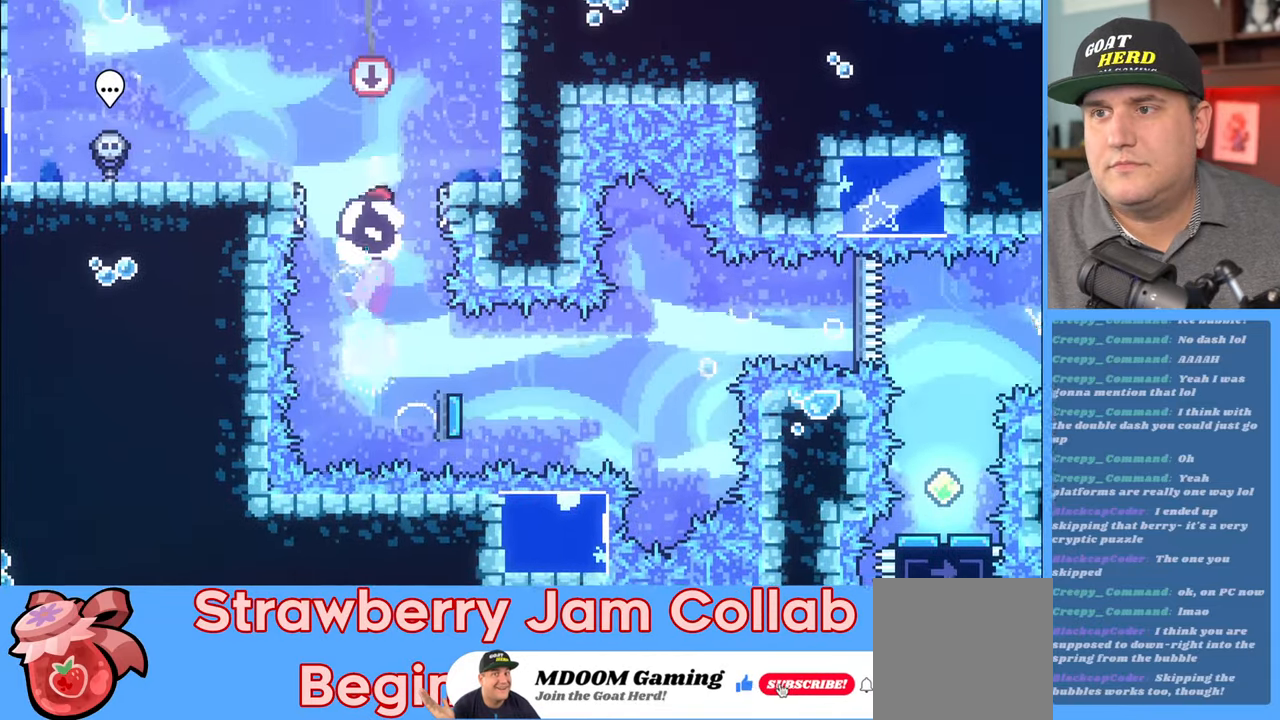
{"buttons": ["R2"], "left_stick": "right", "right_stick": "center", "events": [[283, "left_stick", "right"]]}
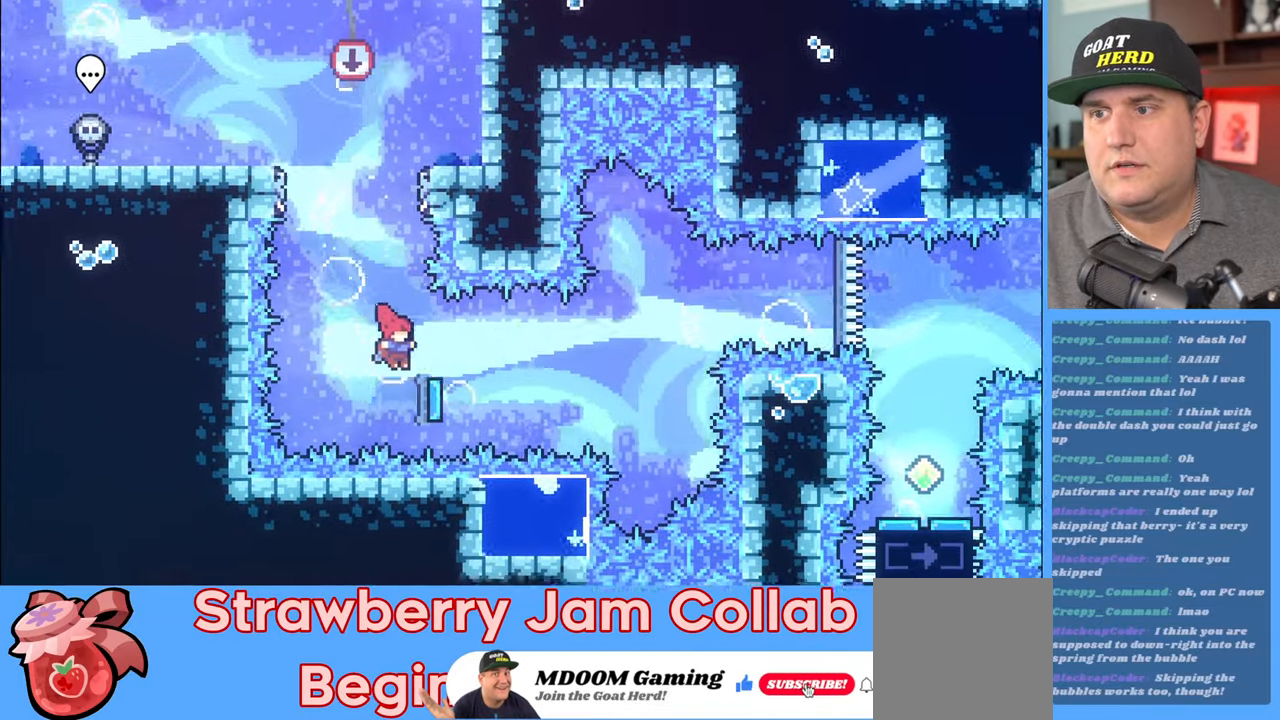
{"buttons": ["R2"], "left_stick": "right", "right_stick": "center", "events": []}
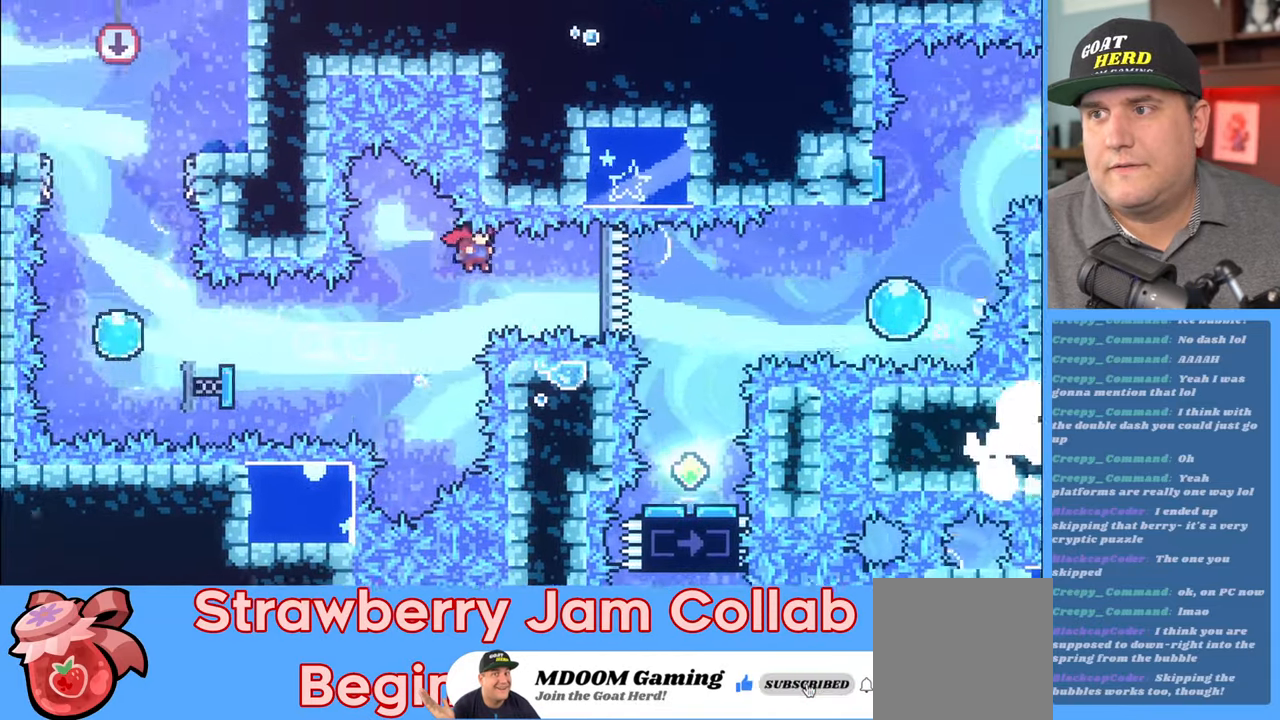
{"buttons": ["R2"], "left_stick": "center", "right_stick": "center", "events": [[17, "X", "down"], [167, "X", "up"], [350, "left_stick", "center"]]}
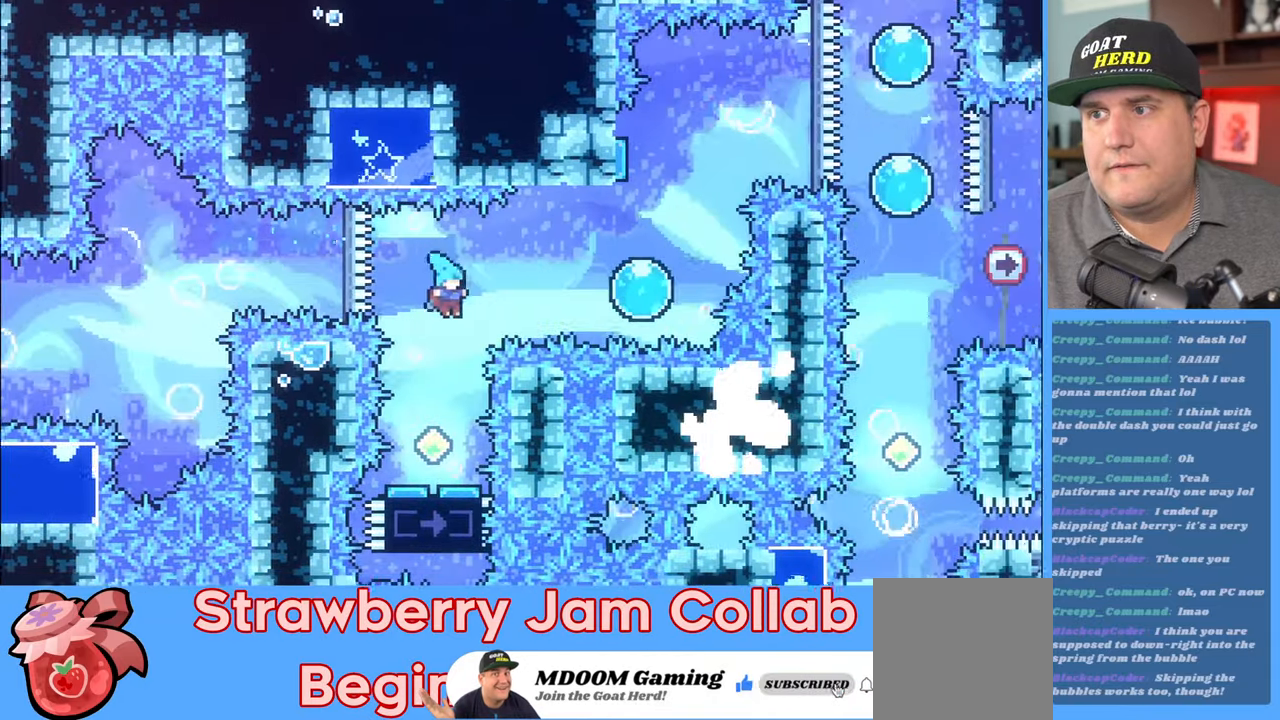
{"buttons": ["R2"], "left_stick": "center", "right_stick": "center", "events": []}
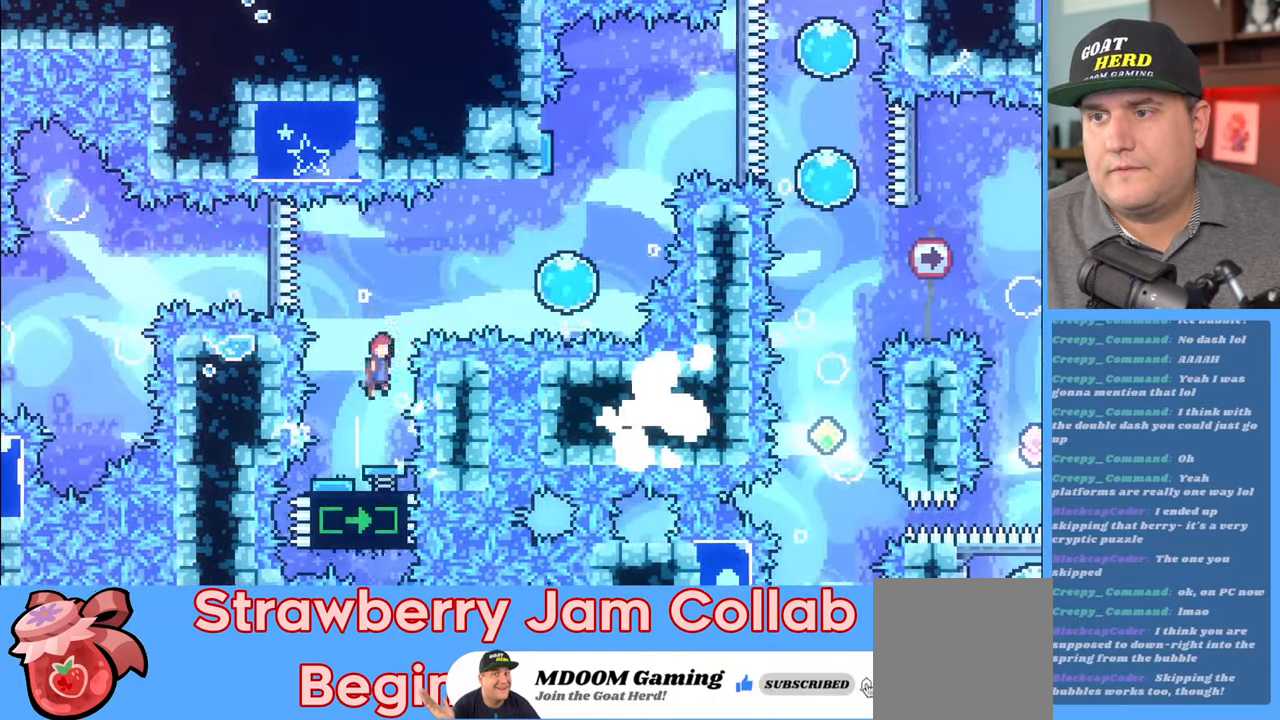
{"buttons": ["R2"], "left_stick": "right", "right_stick": "center", "events": [[117, "left_stick", "right"], [350, "X", "down"], [450, "X", "up"]]}